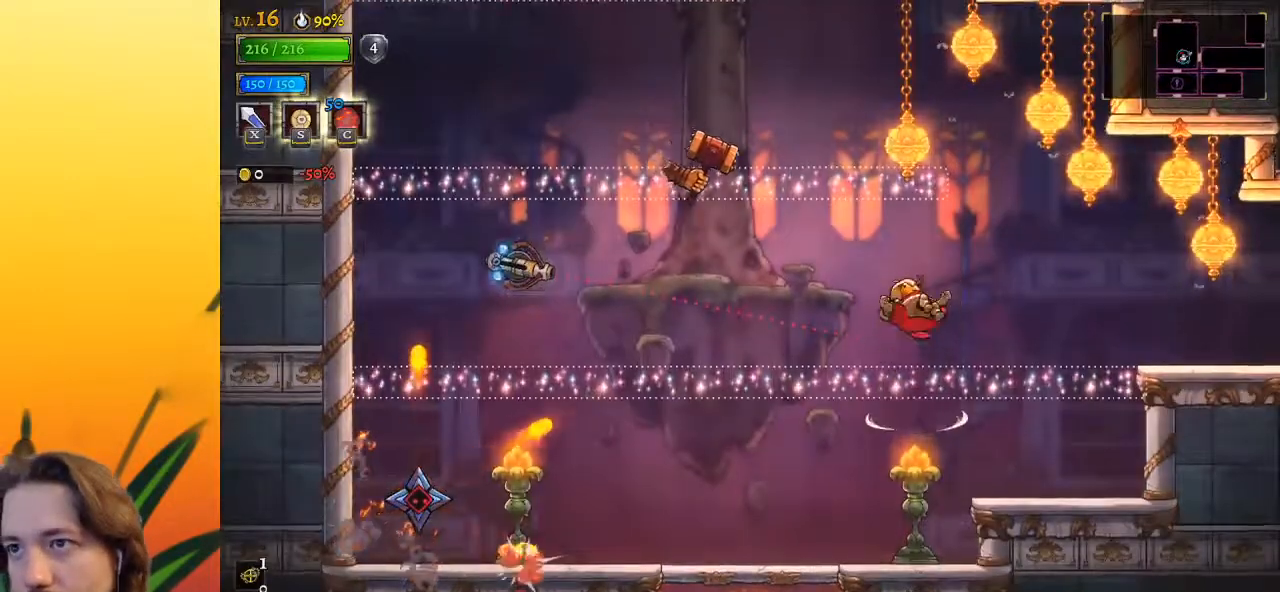
Gameplay with keyboard; each line is a JSON object with the keys held at the frame after it. "events" lists presses ("down") and releases ("up") of "a", "c", "d", "down", "left", "right", "s", "up", "x" and "z" between this image and that frame as [ms after this image, input, new state], when the widget could be followed in between. No other keys are recorded. Mouse input is not recorded.
{"keys": ["right"], "events": [[183, "right", "down"], [233, "z", "up"]]}
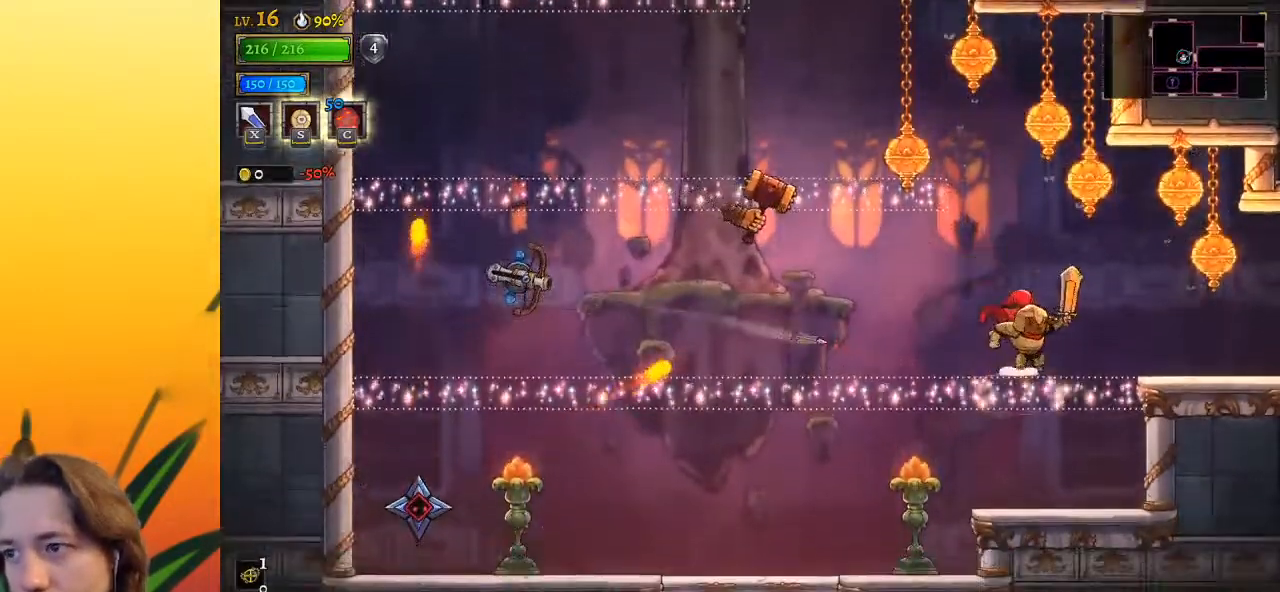
{"keys": ["right"], "events": [[67, "z", "down"], [183, "d", "down"], [233, "z", "up"], [500, "d", "up"]]}
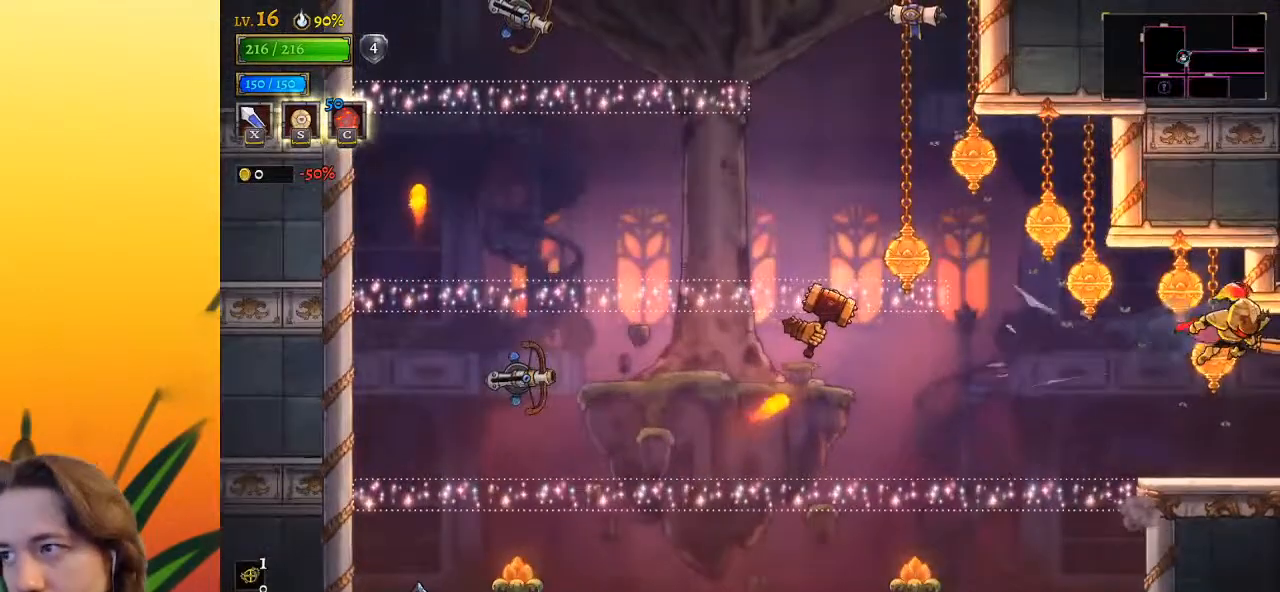
{"keys": ["right"], "events": [[150, "right", "up"], [267, "right", "down"]]}
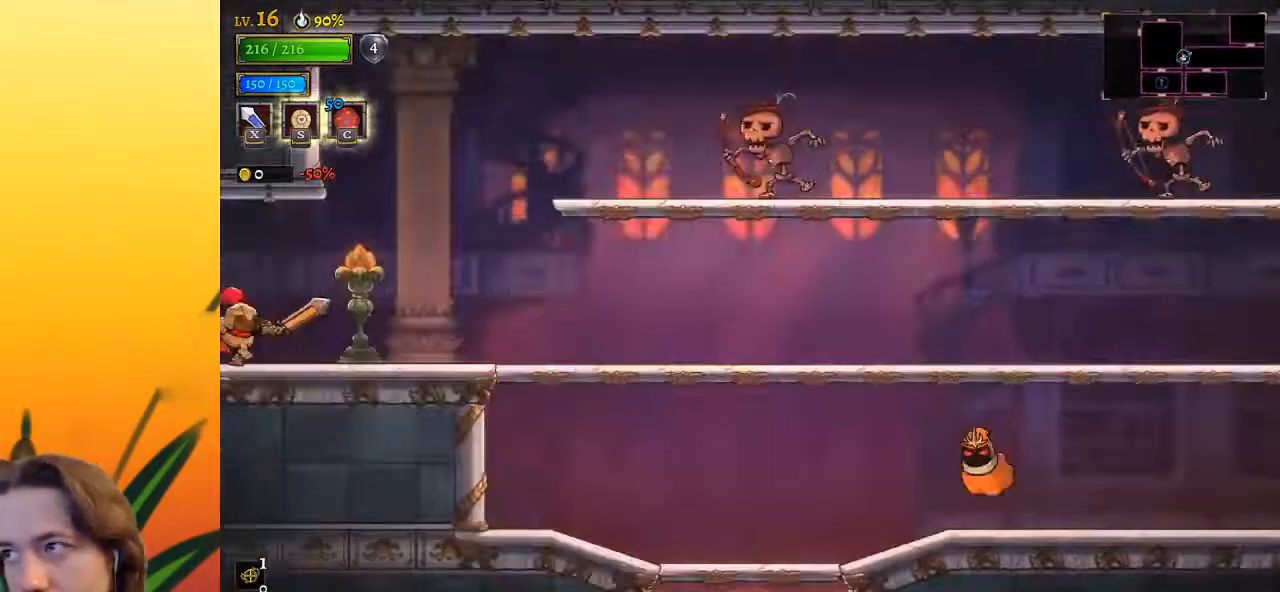
{"keys": ["left"], "events": [[33, "right", "up"], [83, "left", "down"]]}
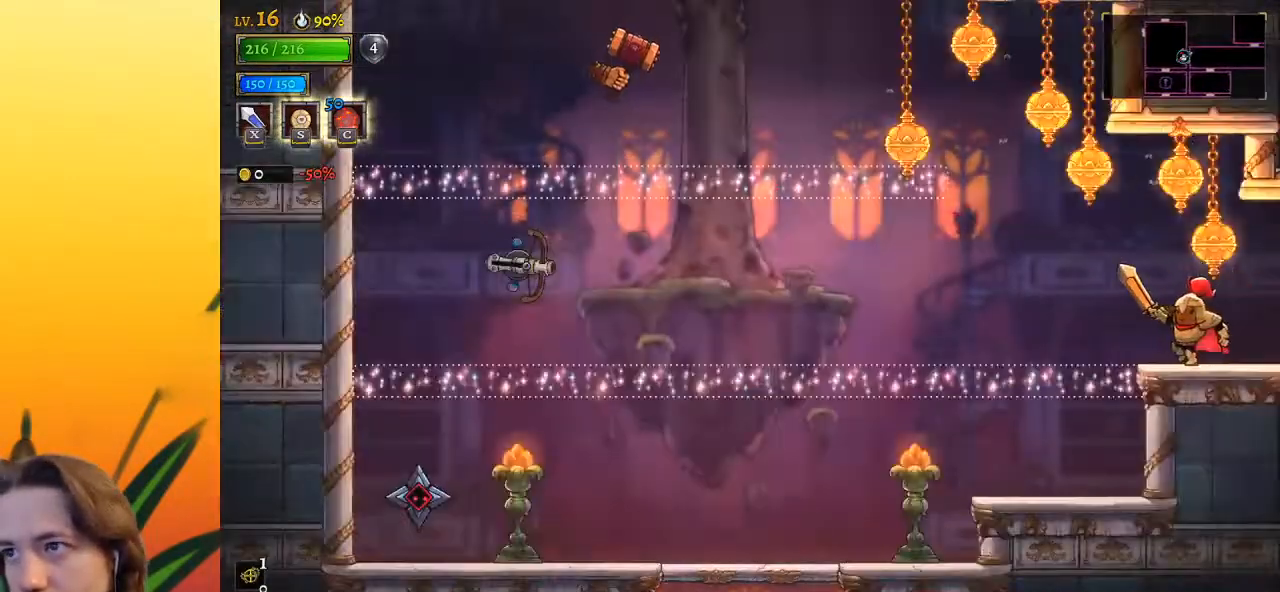
{"keys": ["left", "z"], "events": [[150, "z", "down"]]}
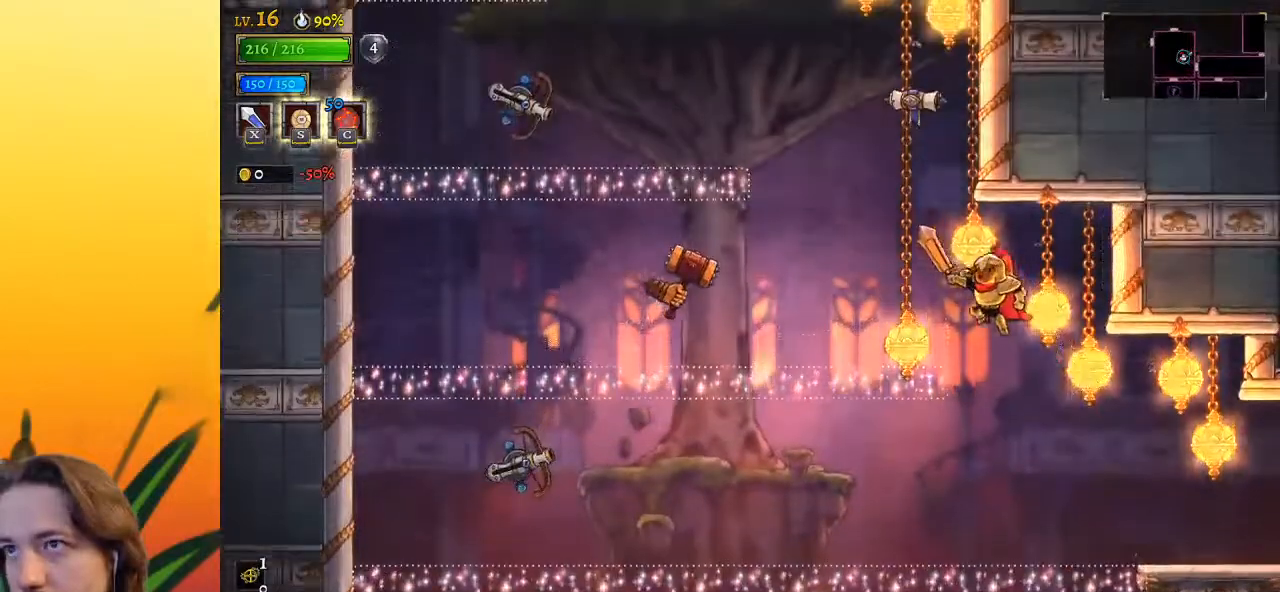
{"keys": ["left", "z"], "events": [[17, "z", "up"], [250, "left", "up"], [400, "left", "down"], [400, "z", "down"]]}
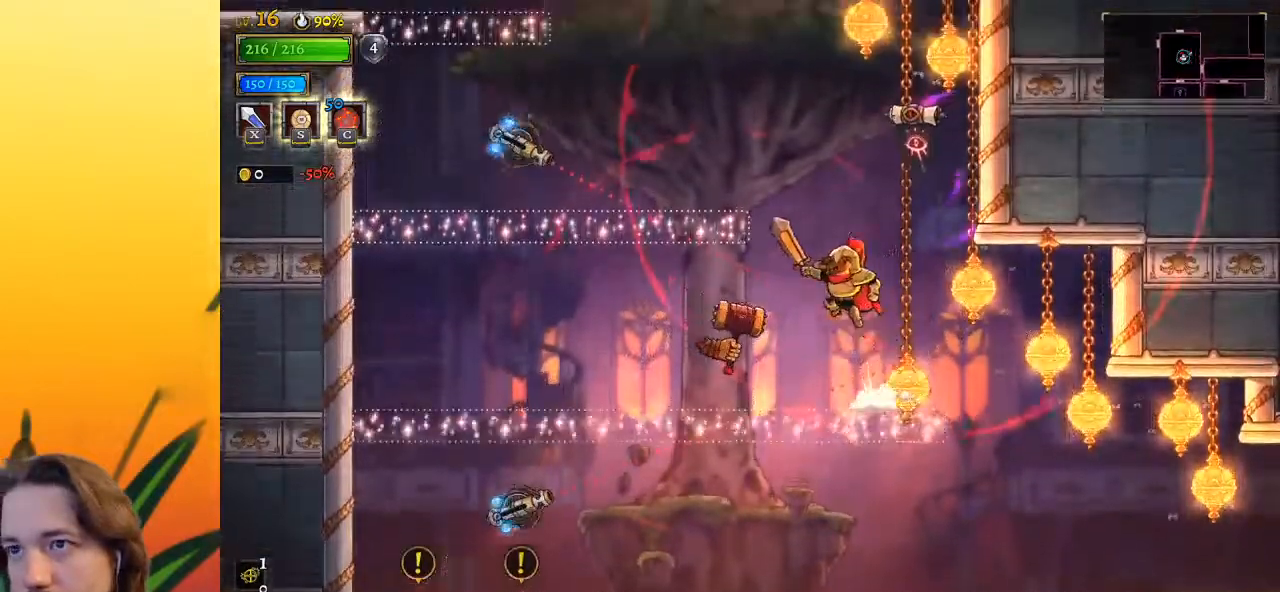
{"keys": ["left"], "events": [[450, "z", "up"]]}
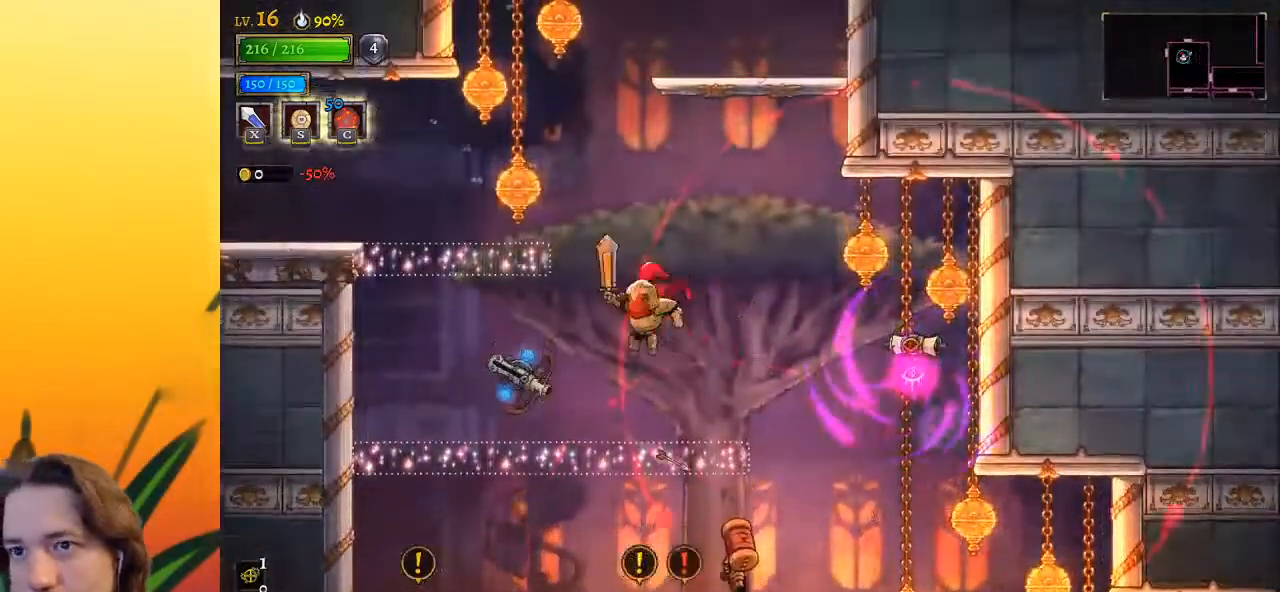
{"keys": ["left", "z"], "events": [[50, "z", "down"]]}
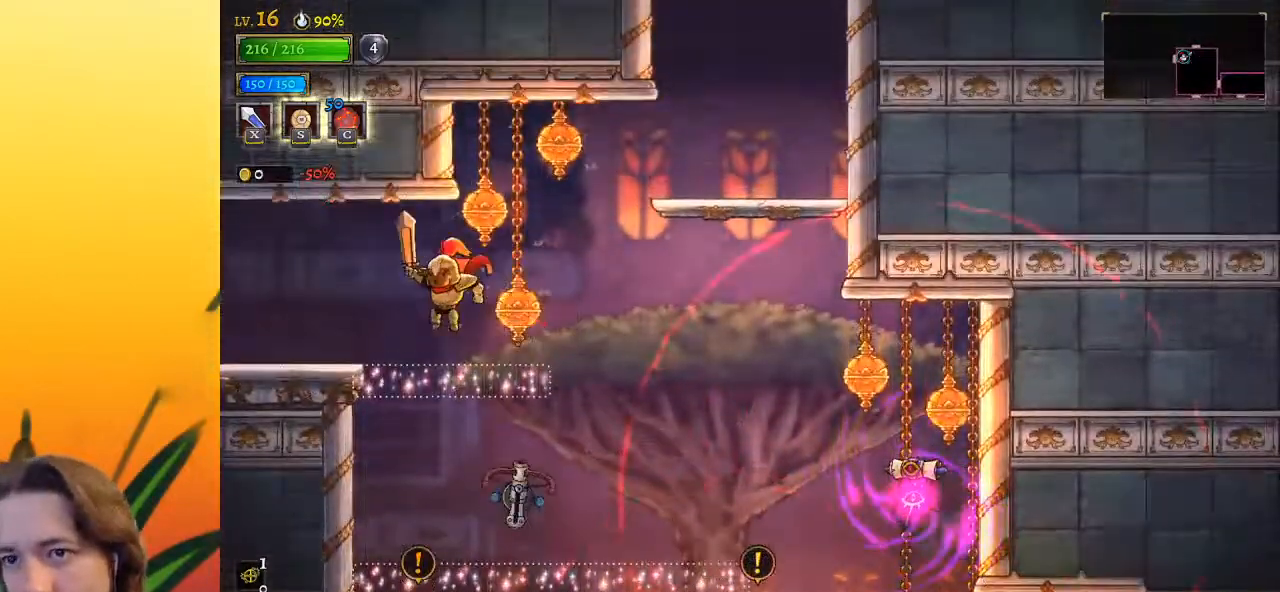
{"keys": ["left"], "events": [[33, "z", "up"], [100, "a", "down"], [350, "a", "up"]]}
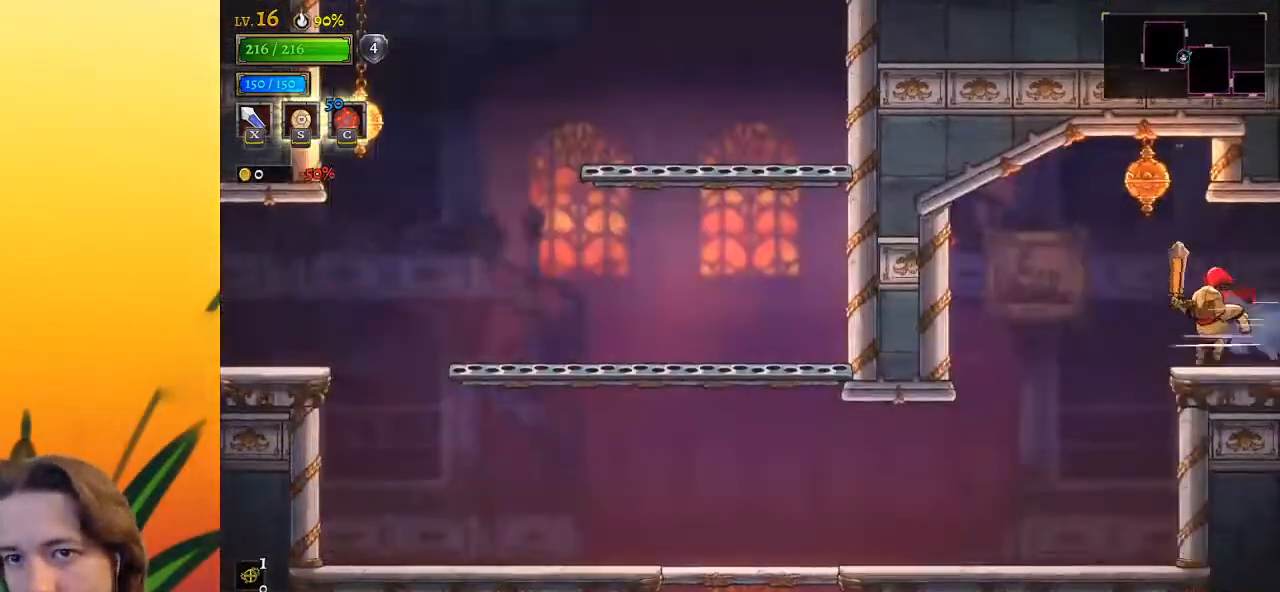
{"keys": [], "events": [[33, "left", "up"]]}
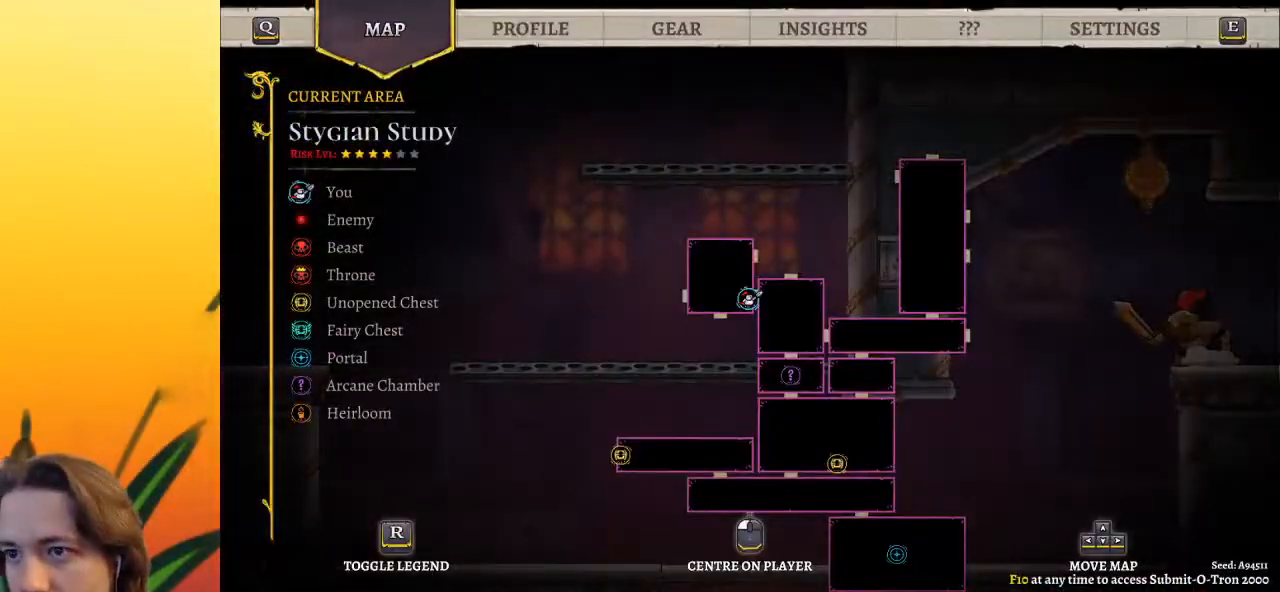
{"keys": ["left"], "events": [[300, "left", "down"]]}
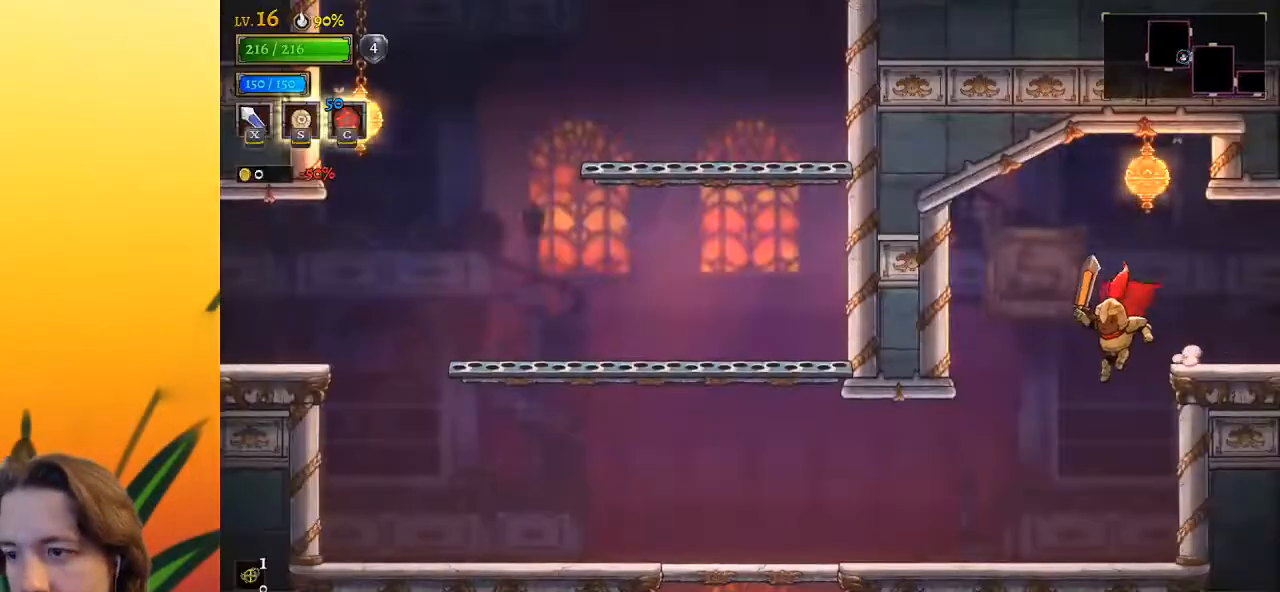
{"keys": ["left"], "events": [[317, "a", "down"], [417, "a", "up"]]}
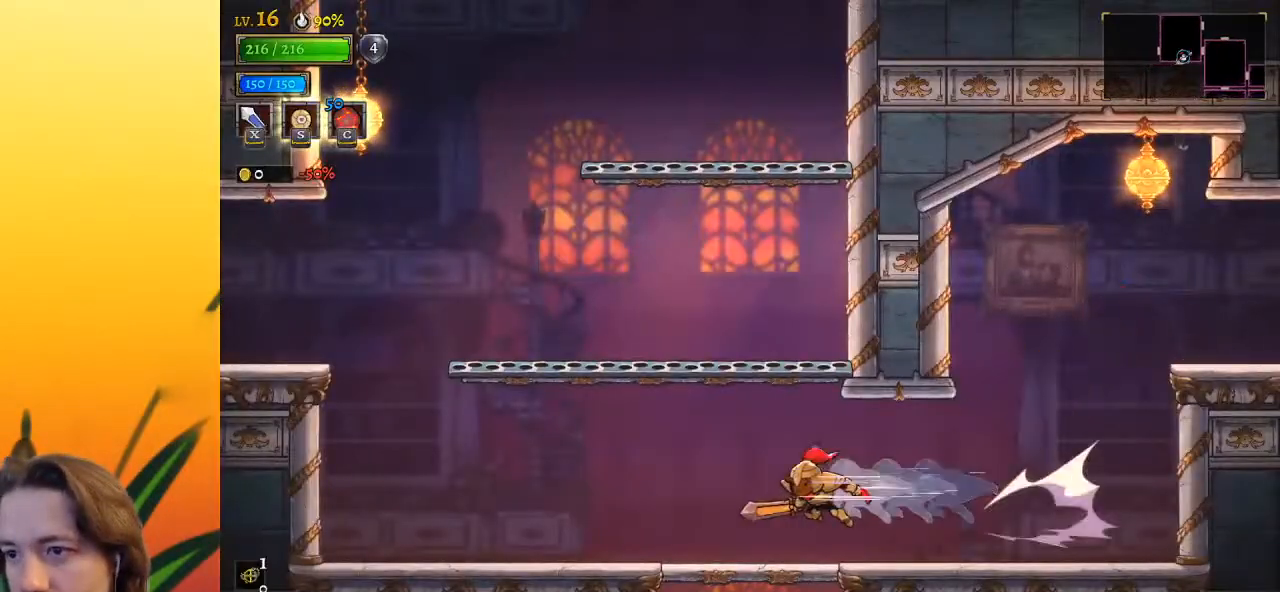
{"keys": ["down"], "events": [[200, "left", "up"], [450, "down", "down"]]}
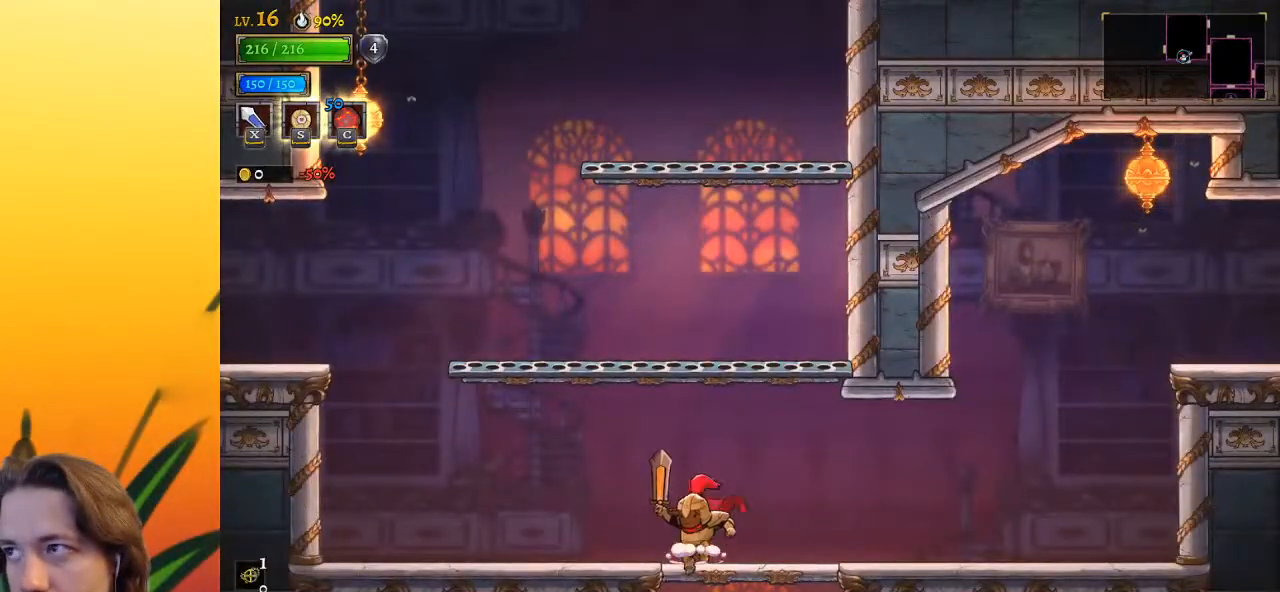
{"keys": [], "events": [[233, "down", "up"]]}
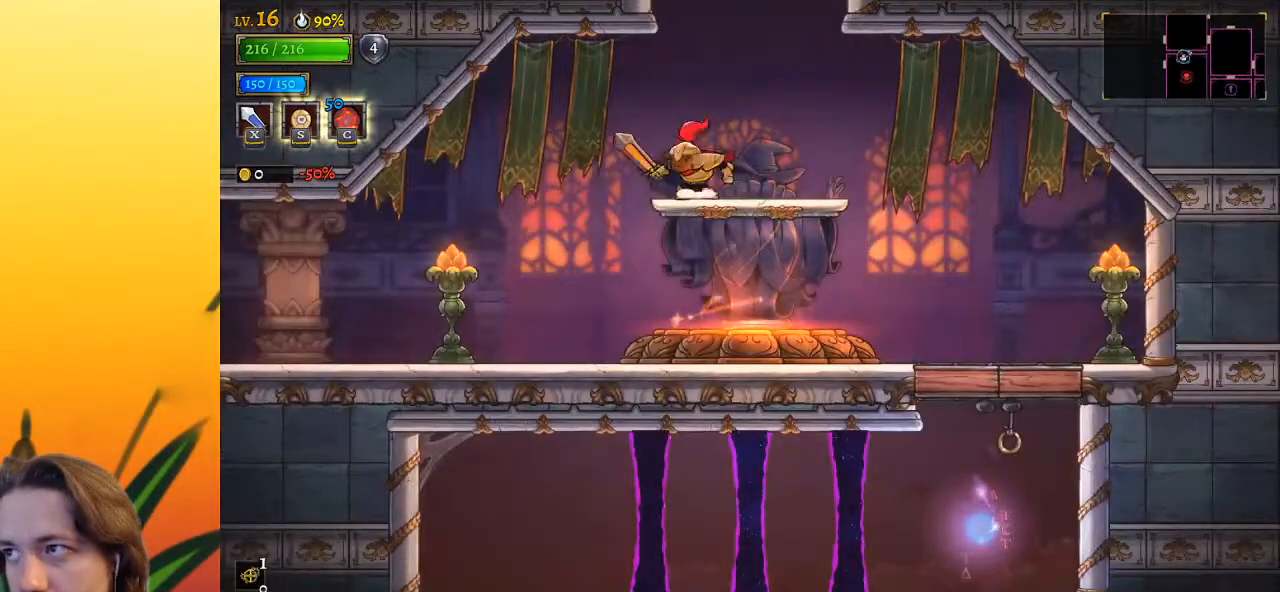
{"keys": ["down"], "events": [[467, "down", "down"]]}
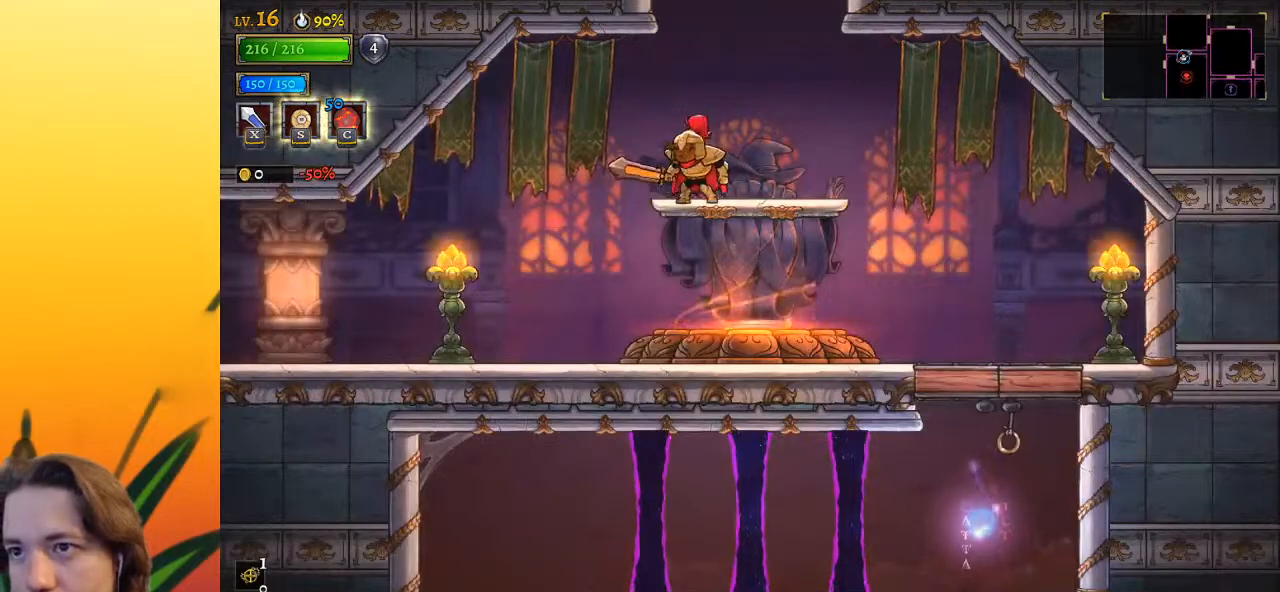
{"keys": ["a", "left"], "events": [[167, "left", "down"], [217, "down", "up"], [400, "a", "down"]]}
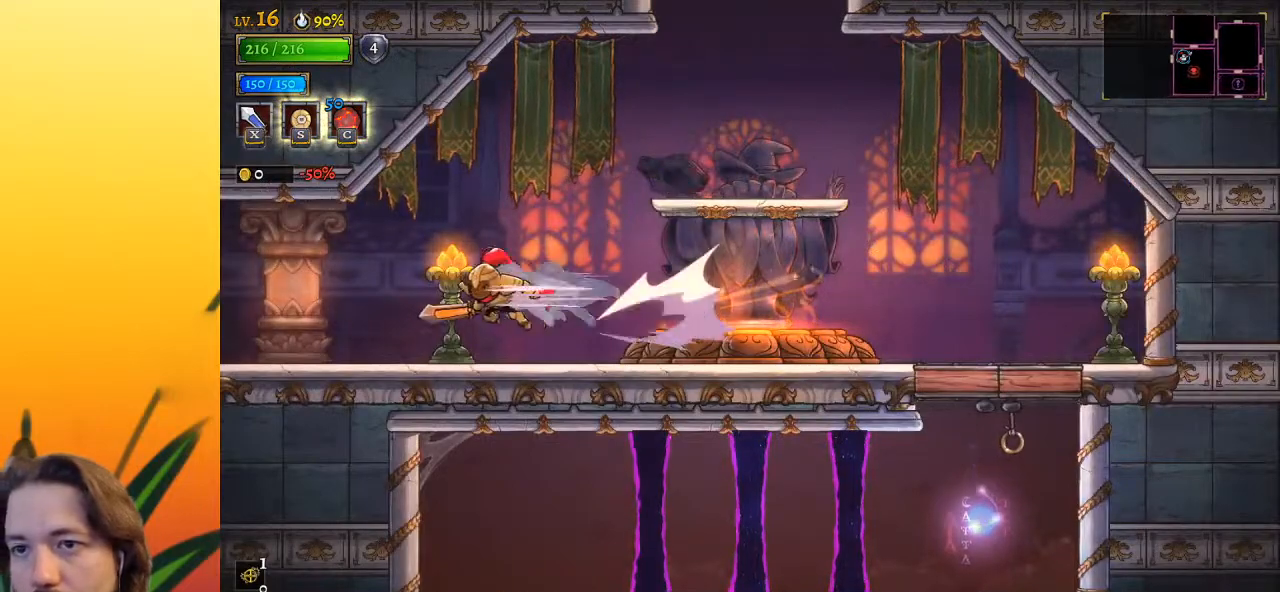
{"keys": ["left"], "events": [[83, "a", "up"]]}
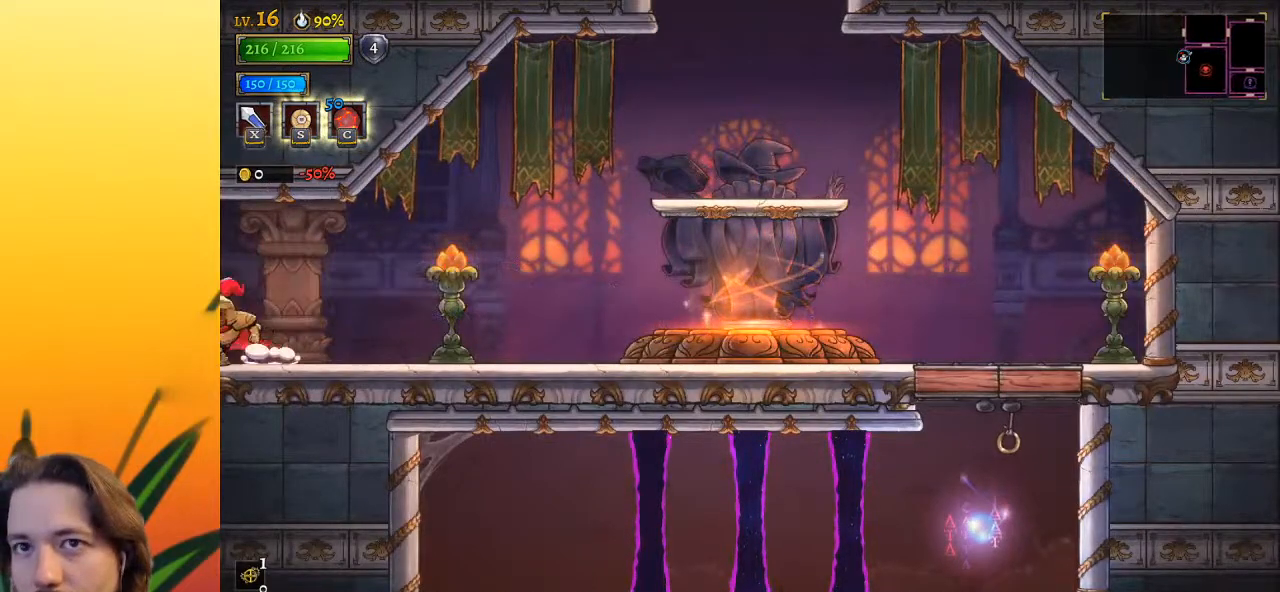
{"keys": [], "events": [[283, "left", "up"]]}
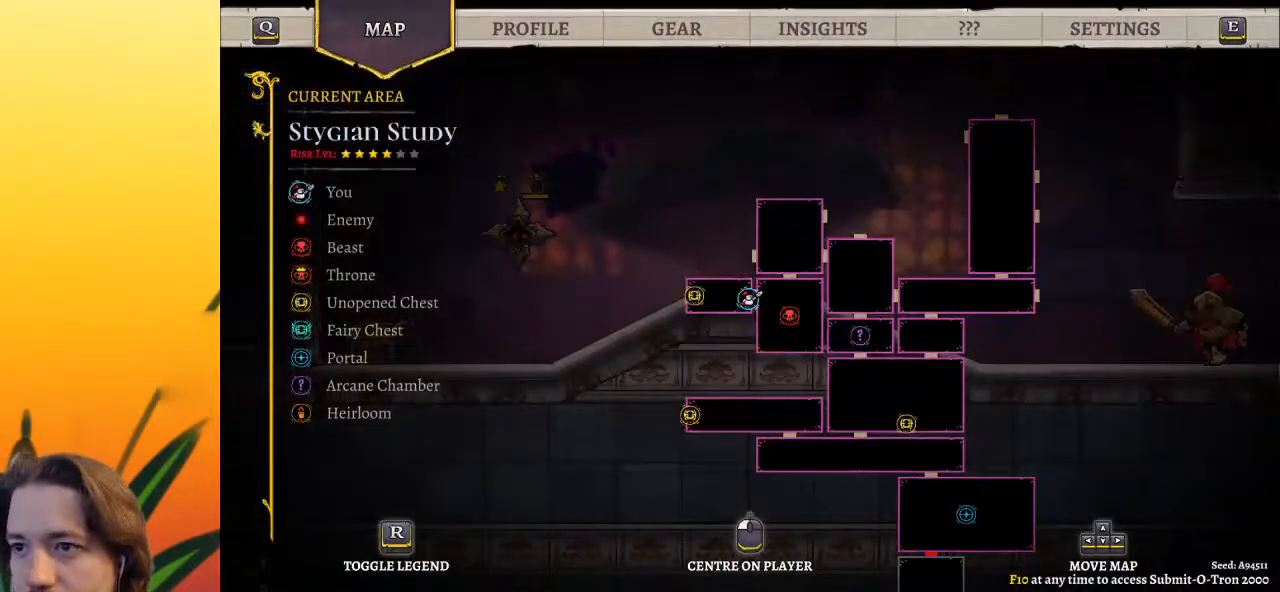
{"keys": ["right"], "events": [[300, "right", "down"]]}
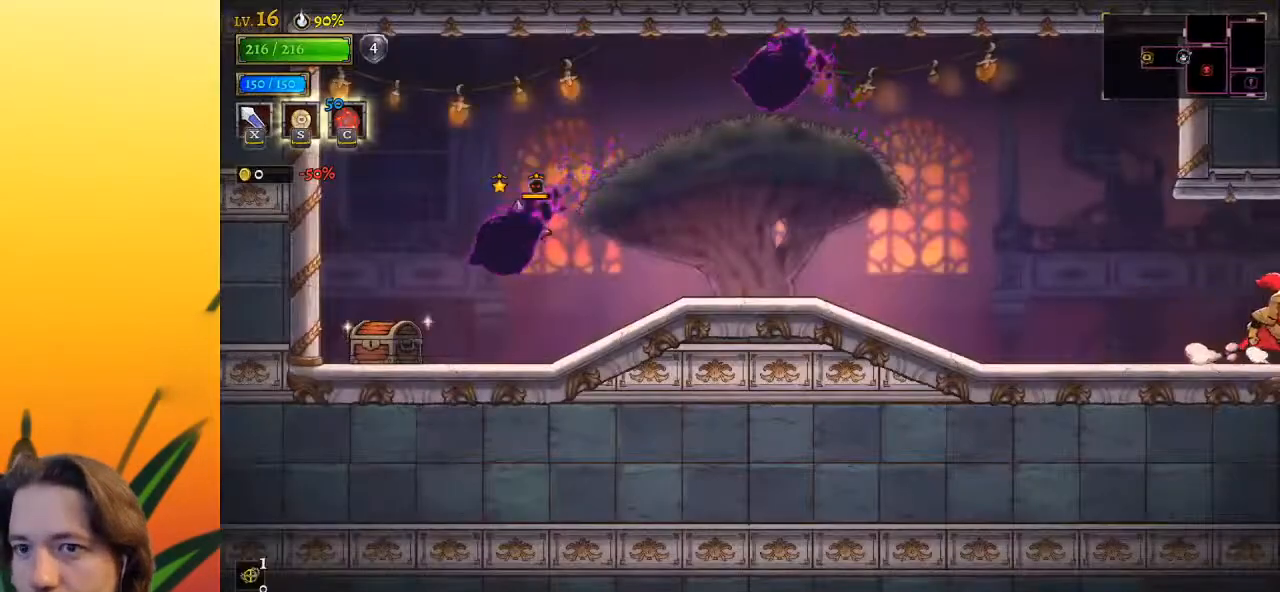
{"keys": ["right", "z"], "events": [[33, "d", "down"], [133, "d", "up"], [450, "z", "down"]]}
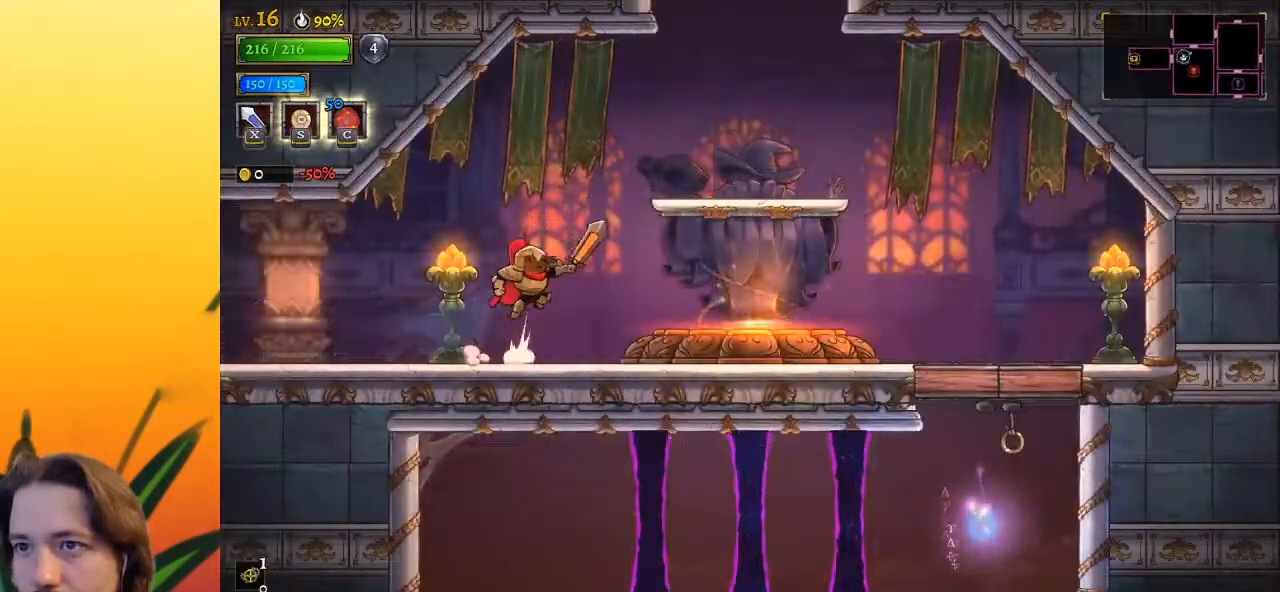
{"keys": ["right"], "events": [[150, "z", "up"]]}
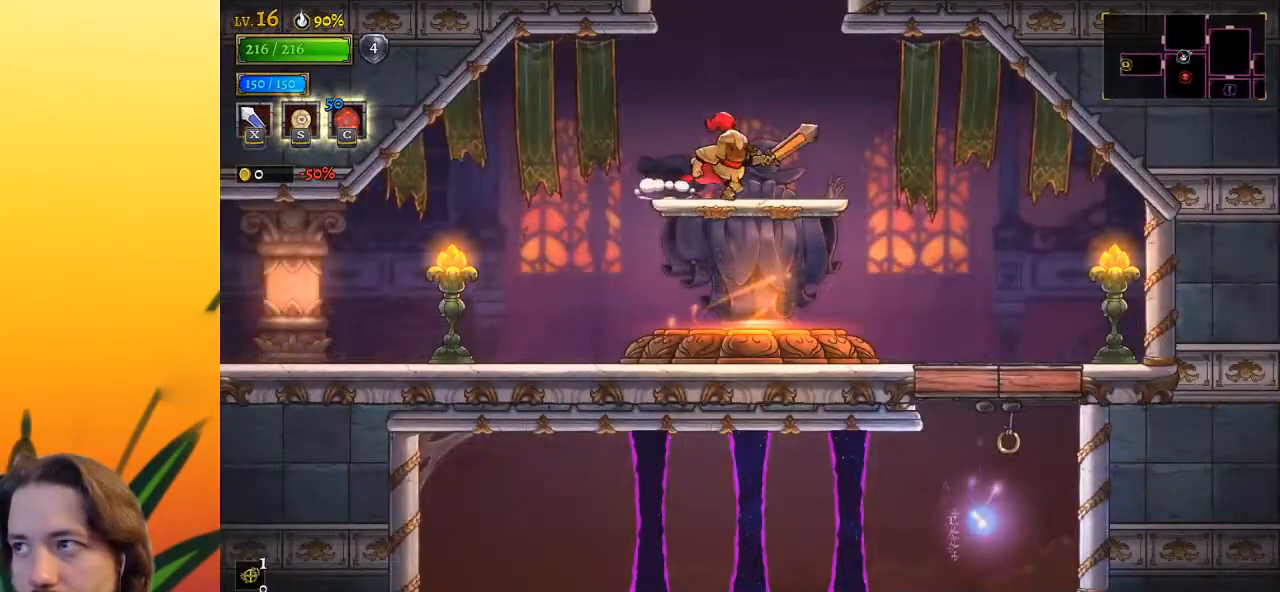
{"keys": ["left"], "events": [[17, "right", "up"], [17, "z", "down"], [350, "z", "up"], [400, "left", "down"]]}
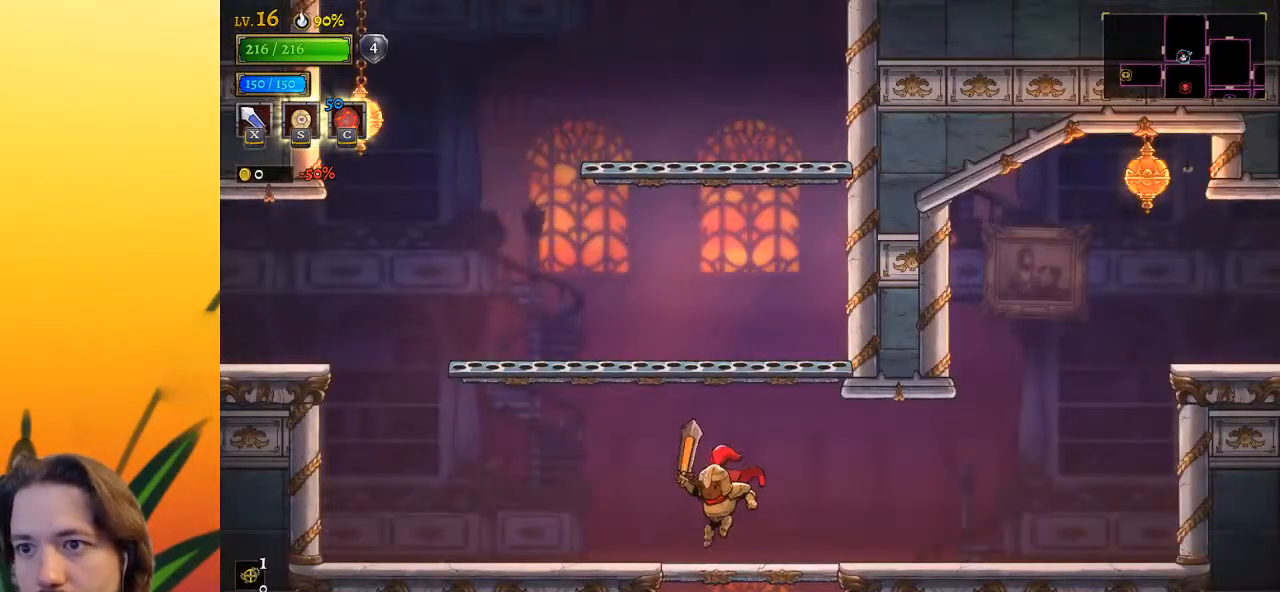
{"keys": ["left", "z"], "events": [[500, "z", "down"]]}
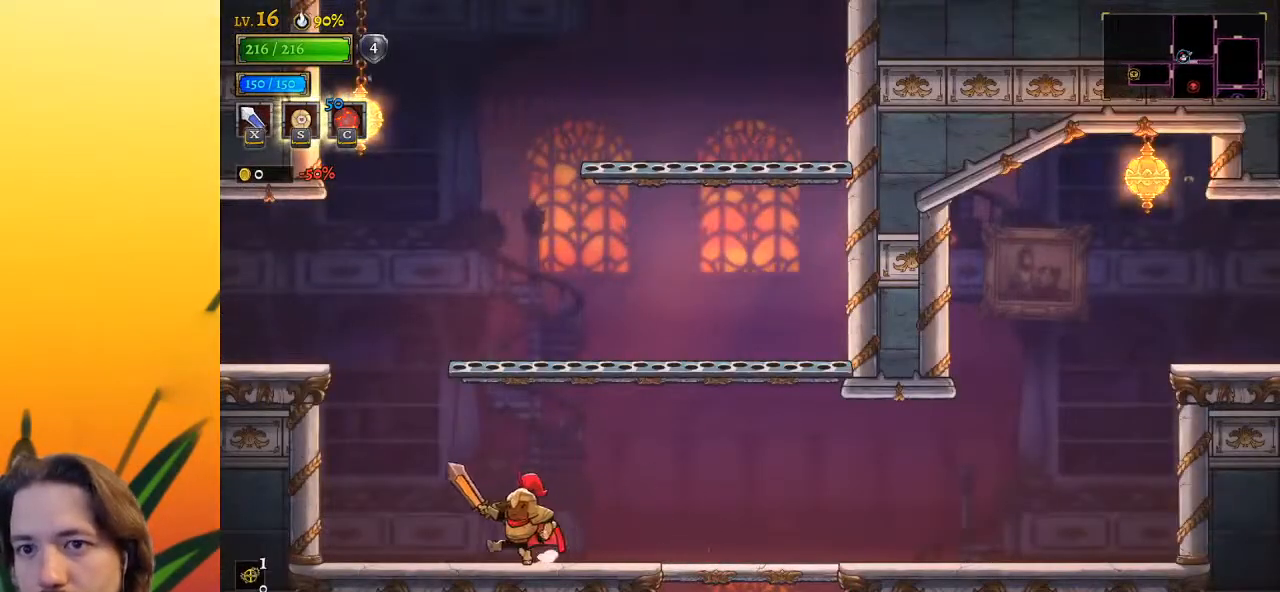
{"keys": ["a", "left"], "events": [[283, "z", "up"], [383, "a", "down"]]}
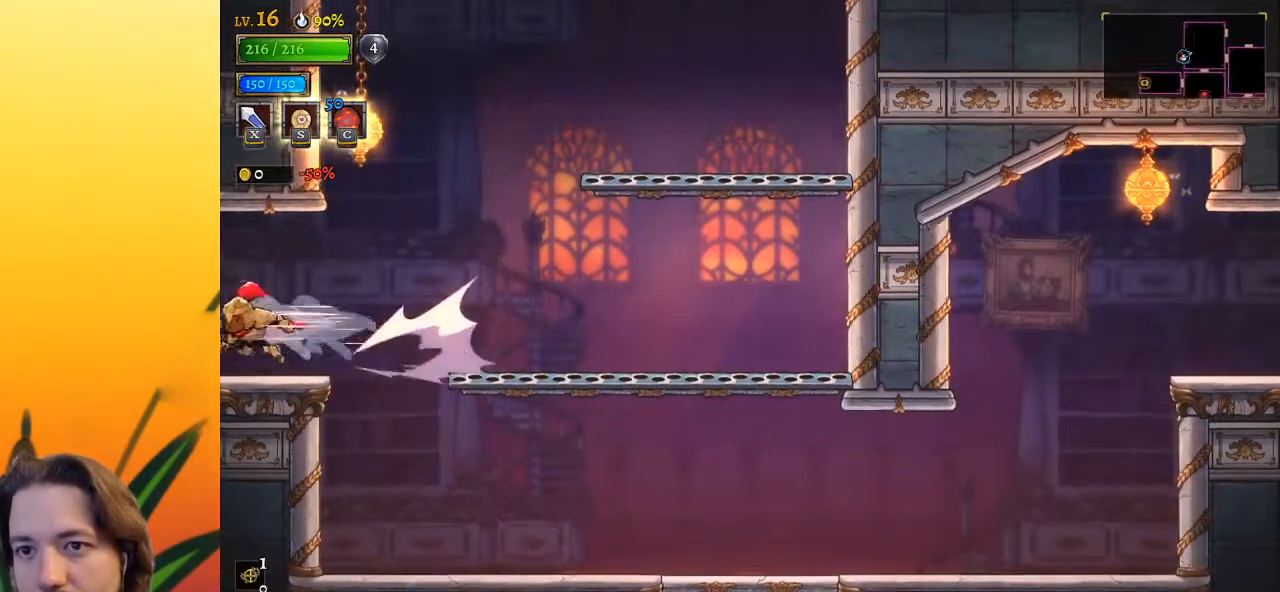
{"keys": [], "events": [[67, "a", "up"], [217, "left", "up"]]}
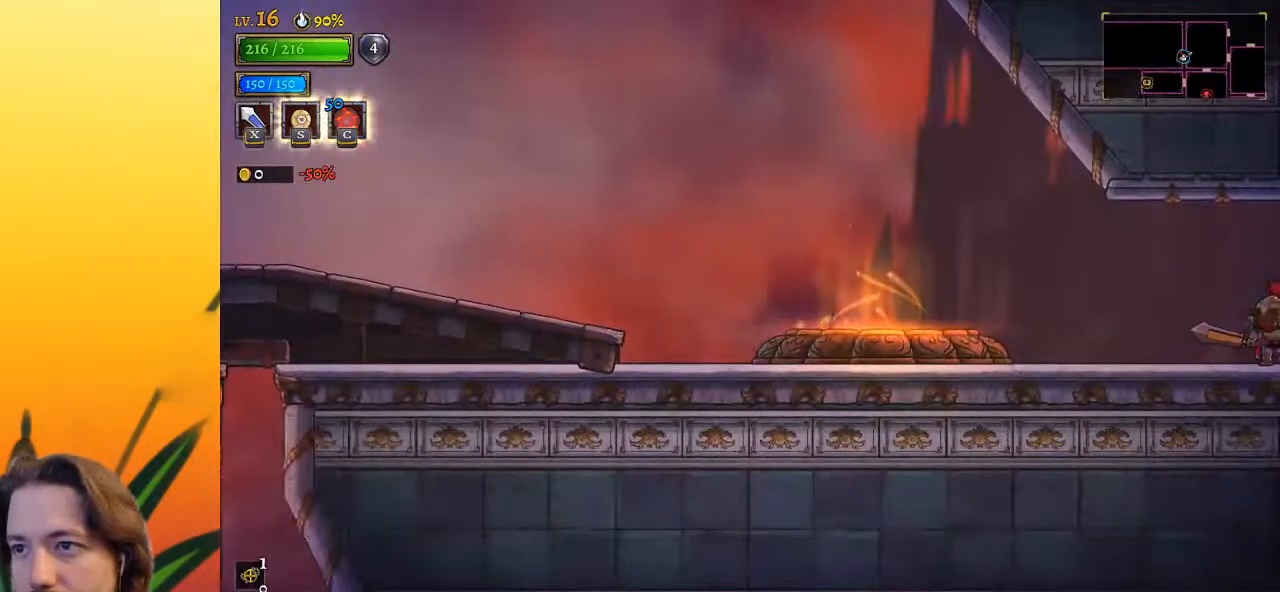
{"keys": ["right"], "events": [[33, "left", "down"], [317, "left", "up"], [417, "right", "down"]]}
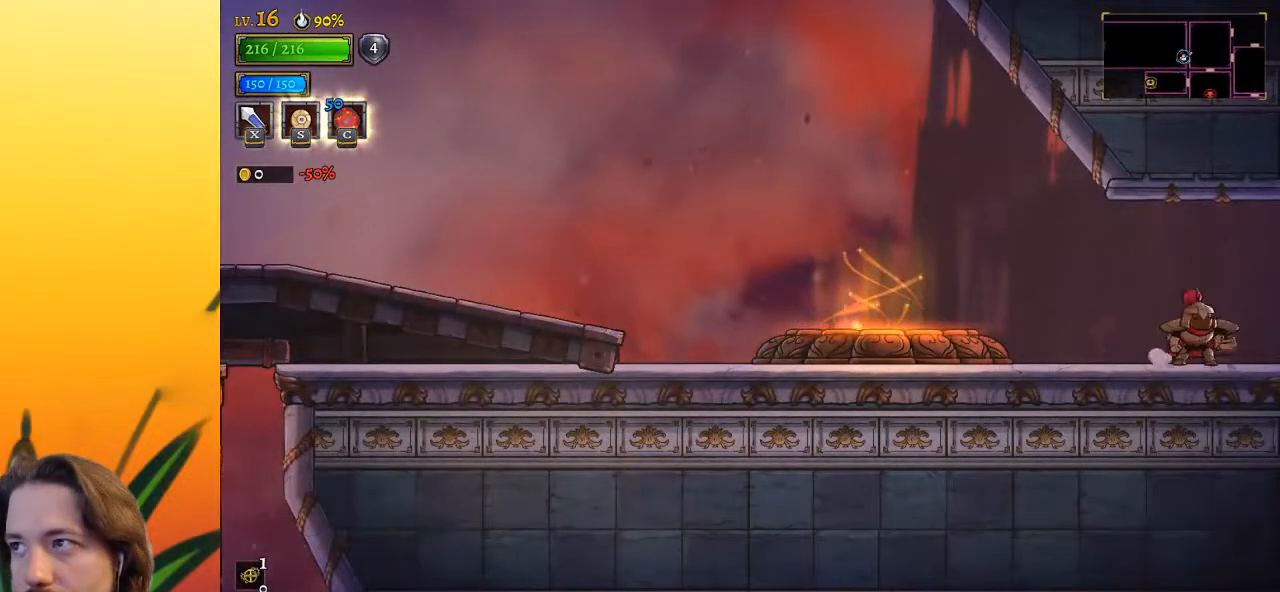
{"keys": ["a", "left"], "events": [[150, "right", "up"], [233, "left", "down"], [333, "a", "down"]]}
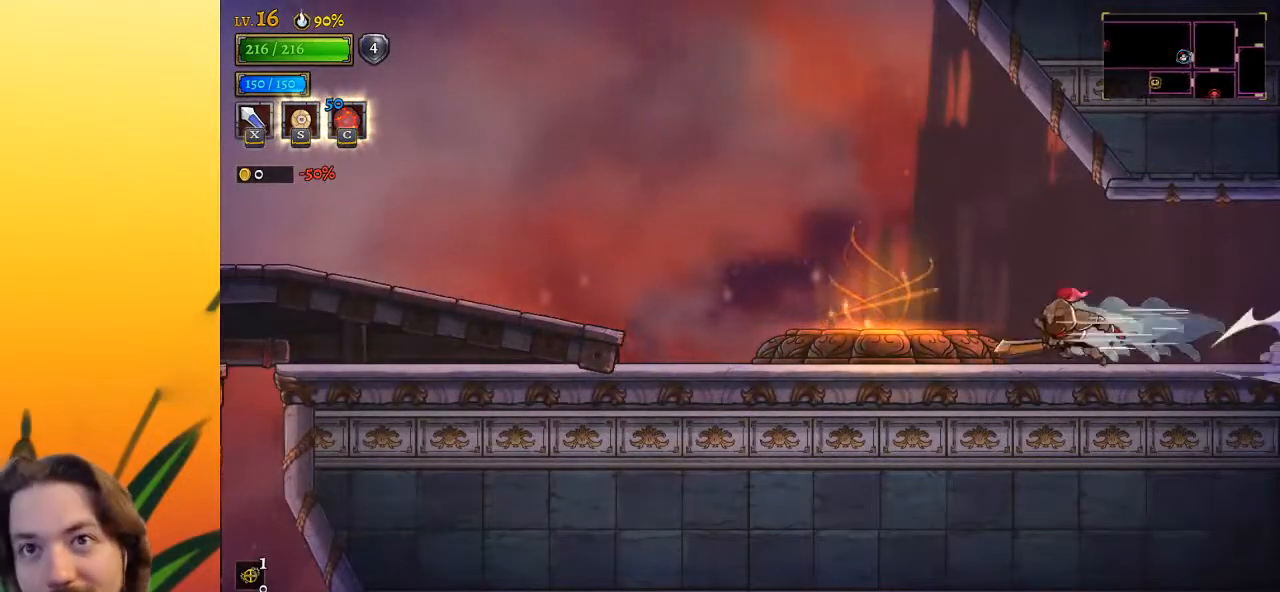
{"keys": ["left"], "events": [[17, "a", "up"], [217, "a", "down"], [350, "a", "up"]]}
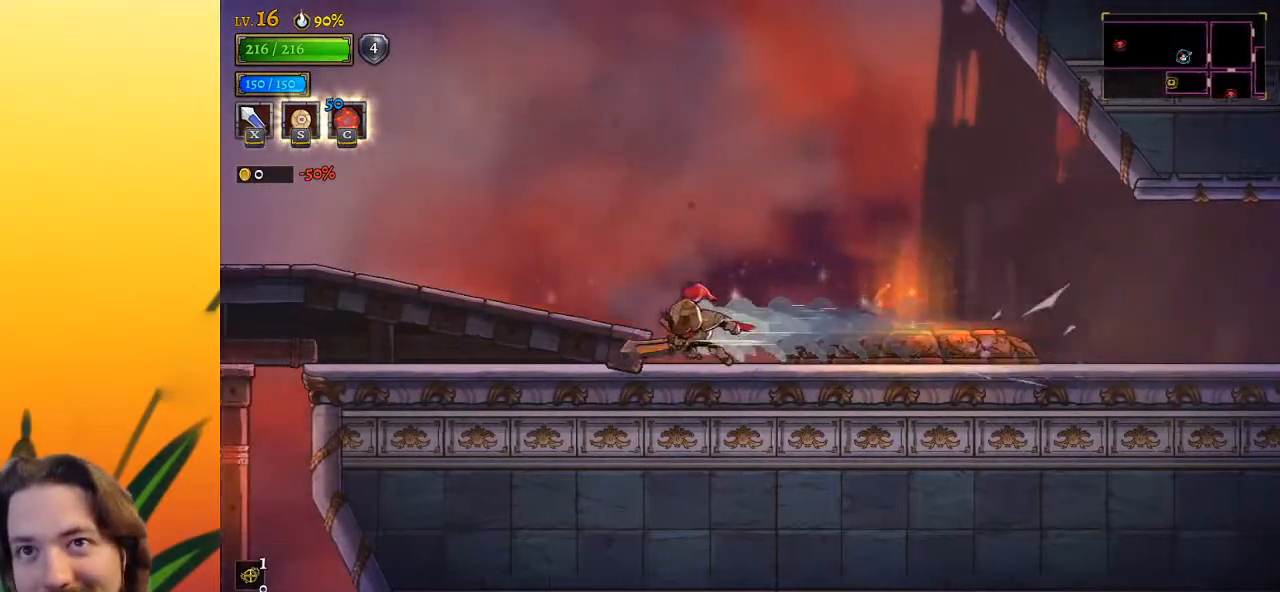
{"keys": ["left"], "events": [[83, "z", "down"], [183, "z", "up"], [267, "a", "down"], [450, "a", "up"]]}